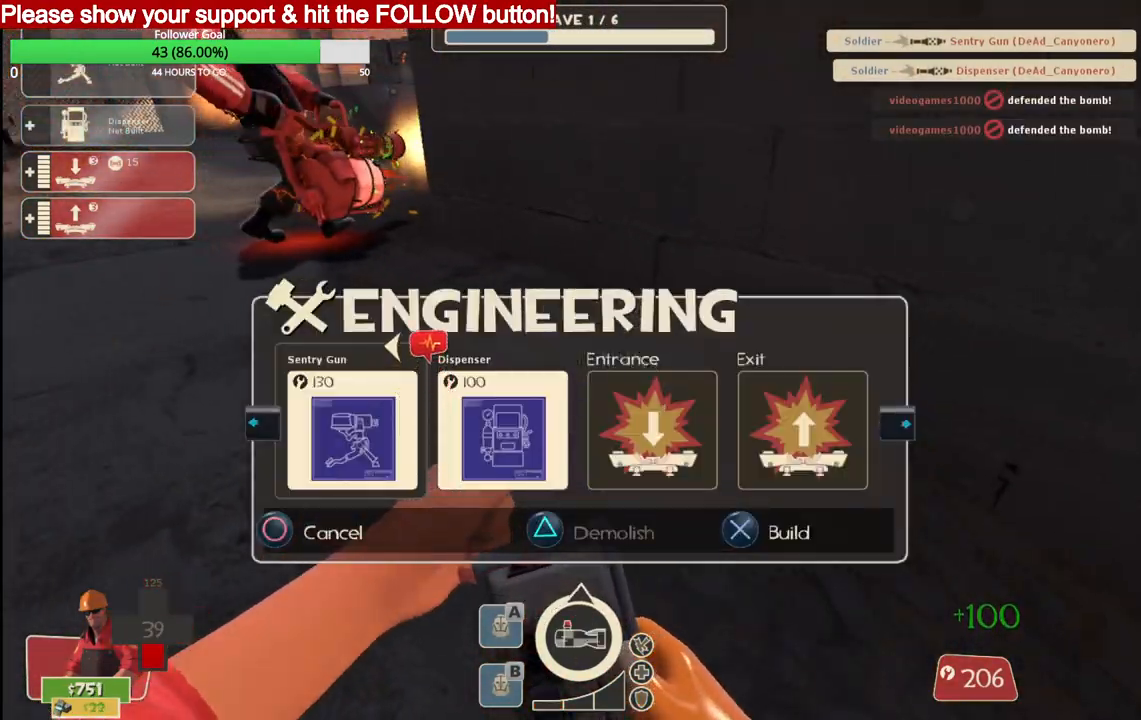
Gameplay with a controller (PlayStation layout); each line is a JSON object with the inputs held at the frame after it. "events" lists button and stick changes between this image and that frame as [ms after this image, input, new state], when the widget could be followed in between.
{"buttons": ["R2"], "left_stick": "center", "right_stick": "left", "events": [[83, "DPAD_RIGHT", "down"], [167, "DPAD_RIGHT", "up"], [217, "R2", "down"], [350, "R2", "up"], [467, "R2", "down"]]}
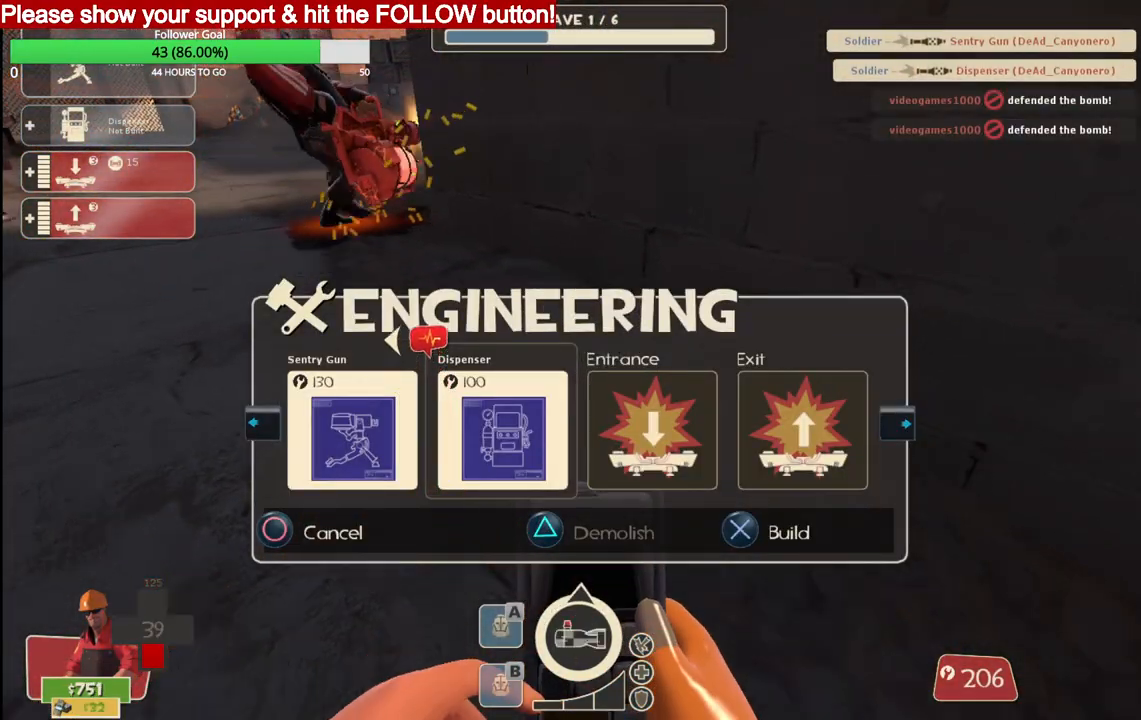
{"buttons": ["R2"], "left_stick": "center", "right_stick": "center", "events": [[17, "left_stick", "down"], [67, "R2", "up"], [150, "R2", "down"], [233, "R2", "up"], [267, "right_stick", "center"], [283, "R2", "down"], [300, "left_stick", "center"], [367, "R2", "up"], [400, "R2", "down"]]}
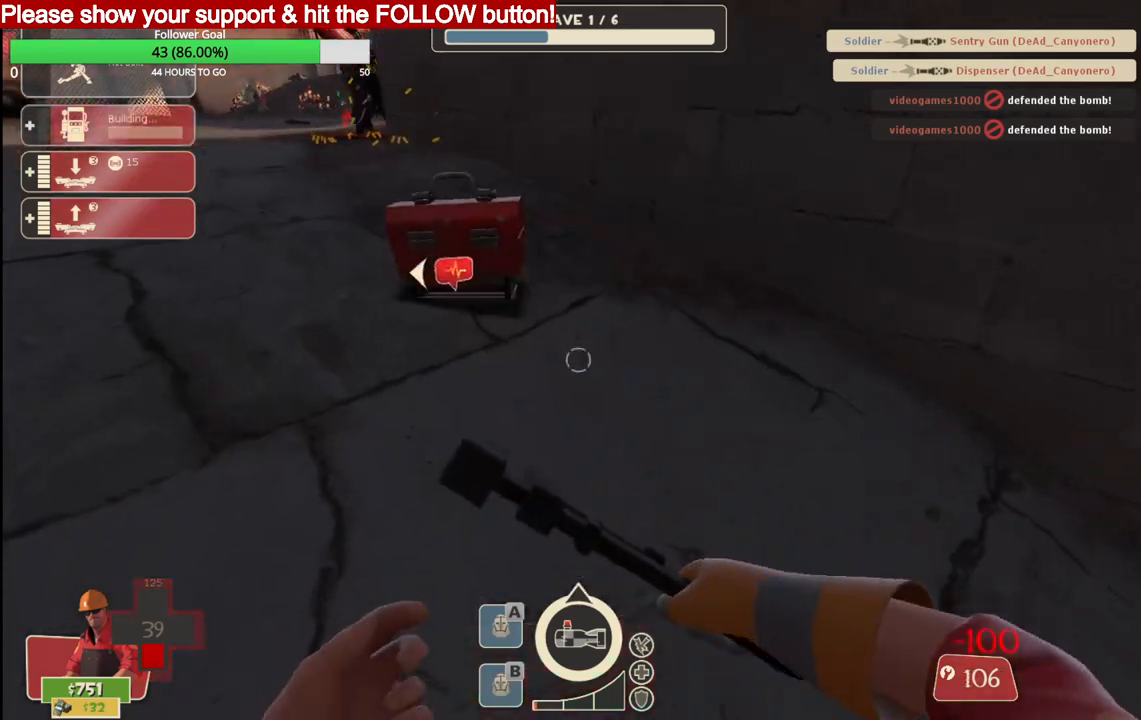
{"buttons": ["R2"], "left_stick": "center", "right_stick": "down", "events": [[17, "R2", "up"], [67, "left_stick", "up"], [133, "R2", "down"], [250, "left_stick", "center"], [333, "right_stick", "down"]]}
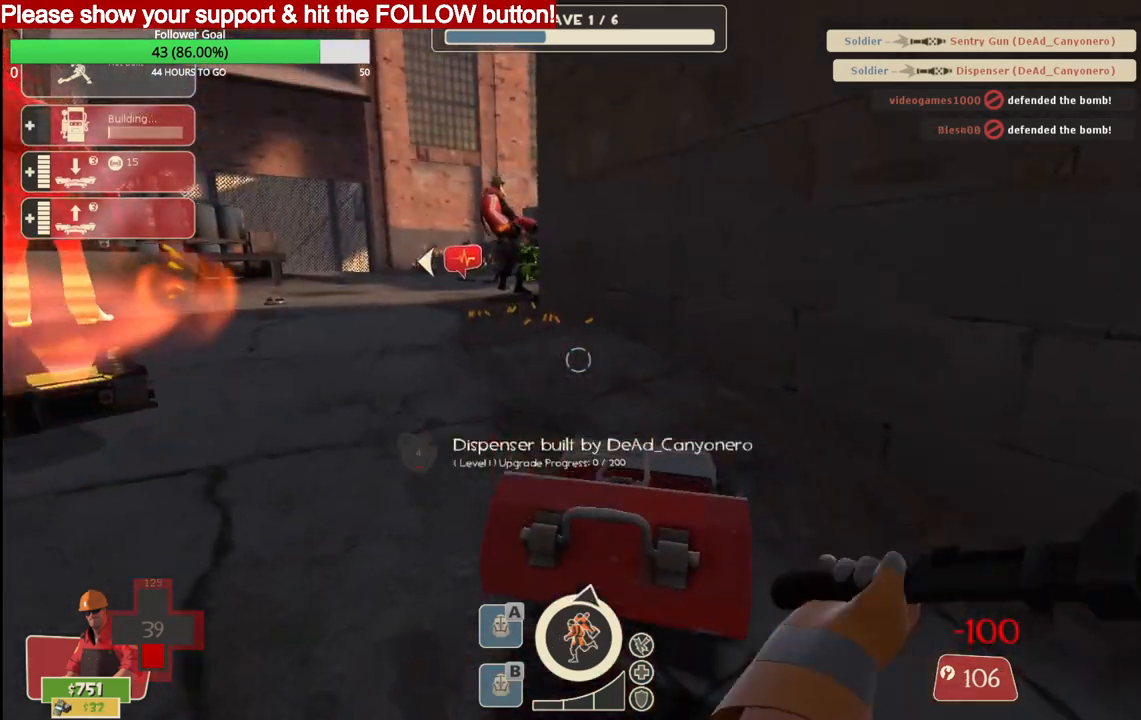
{"buttons": ["R2"], "left_stick": "center", "right_stick": "center", "events": [[17, "right_stick", "center"]]}
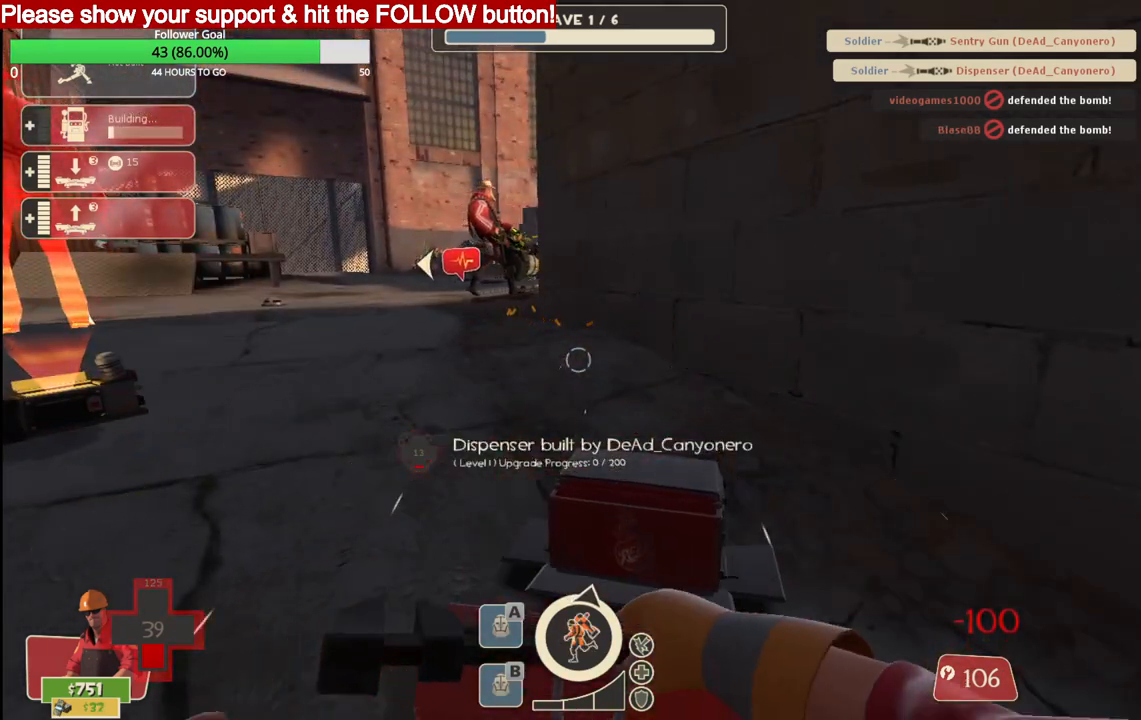
{"buttons": ["R2"], "left_stick": "center", "right_stick": "center", "events": []}
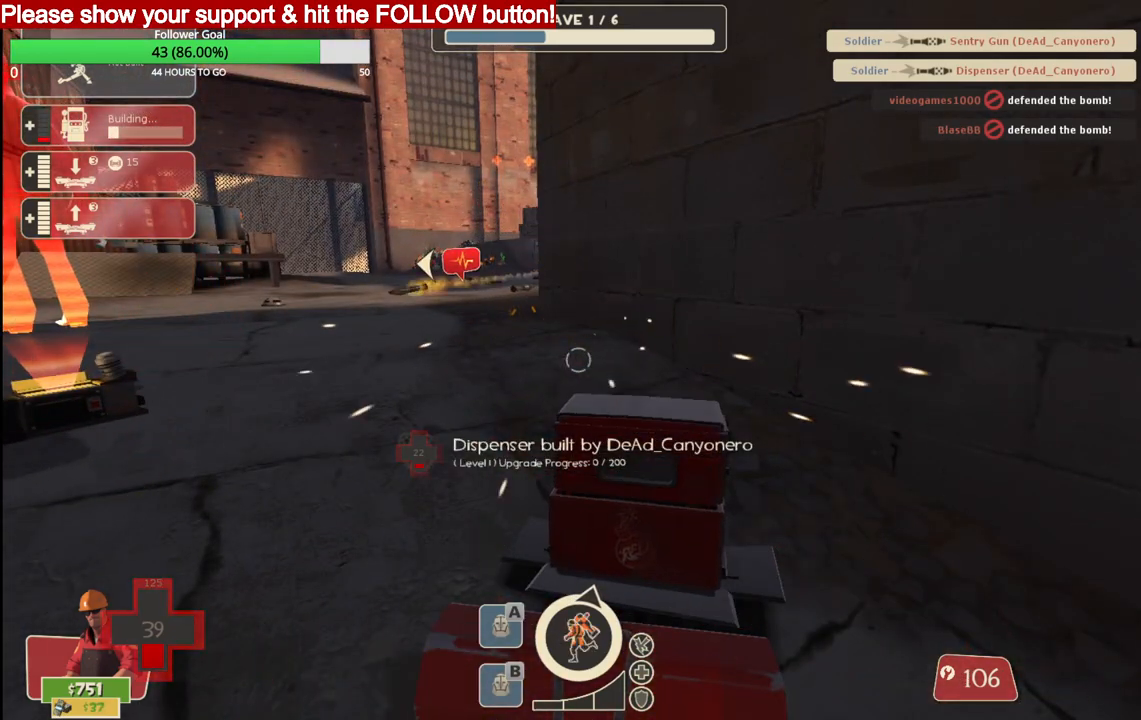
{"buttons": ["R2"], "left_stick": "center", "right_stick": "center", "events": []}
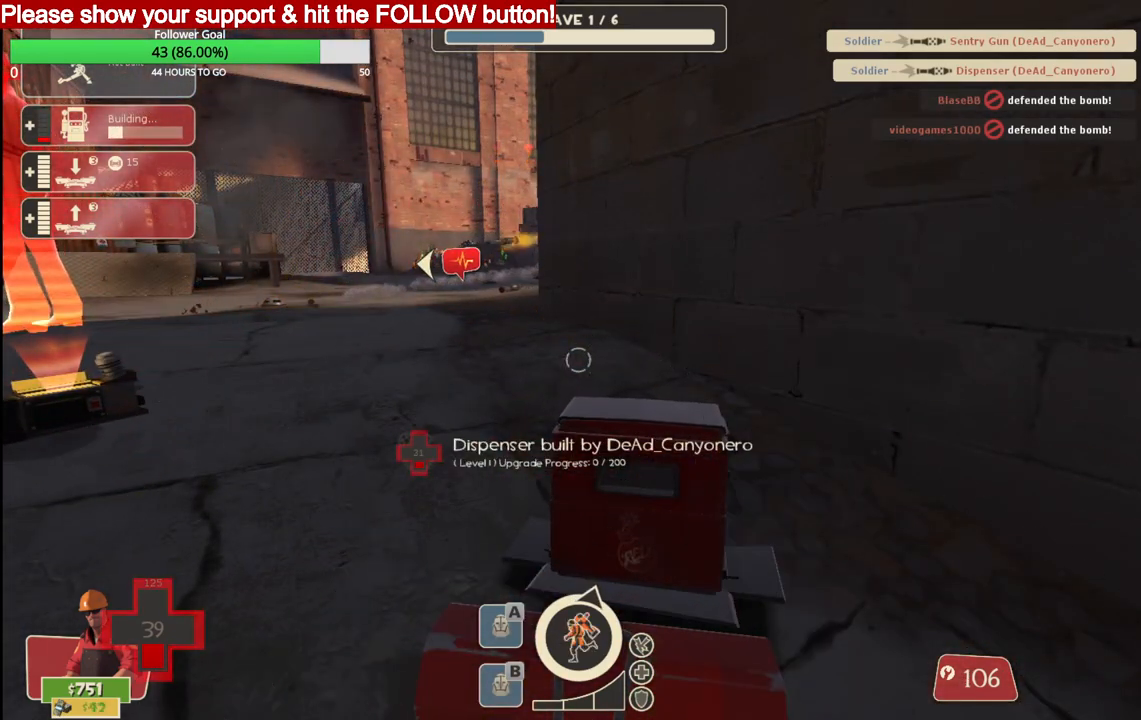
{"buttons": ["R2"], "left_stick": "center", "right_stick": "center", "events": []}
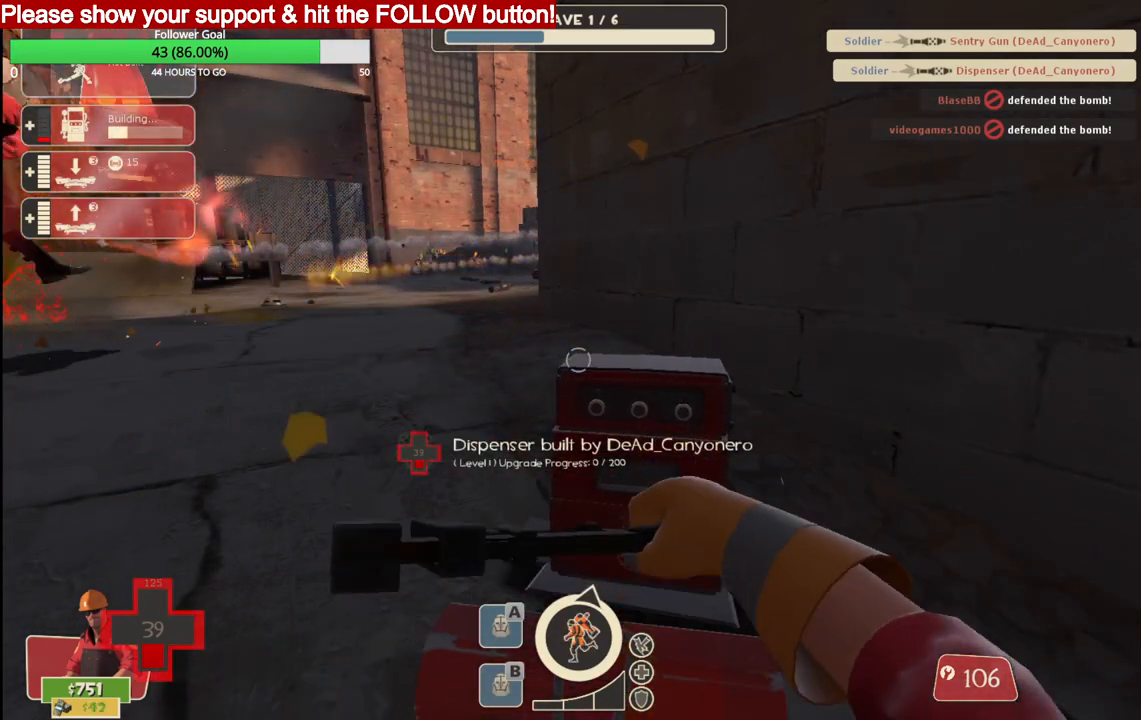
{"buttons": ["R2"], "left_stick": "center", "right_stick": "center", "events": []}
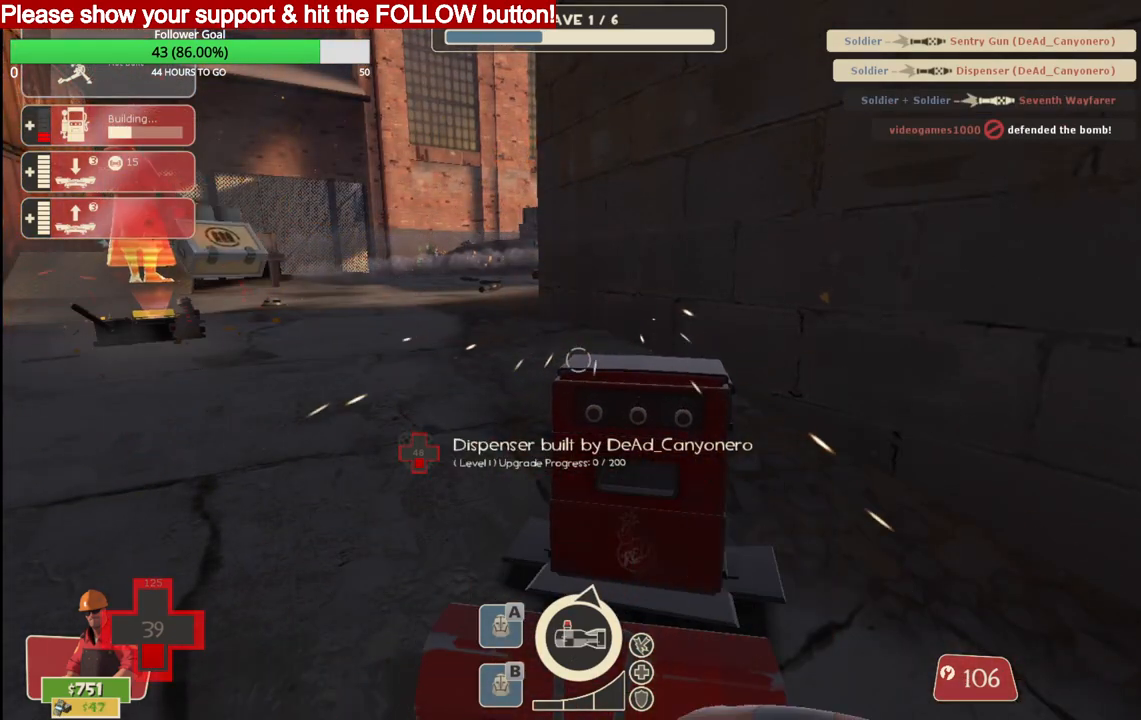
{"buttons": ["R2"], "left_stick": "up-left", "right_stick": "center", "events": [[283, "left_stick", "left"], [417, "left_stick", "up-left"]]}
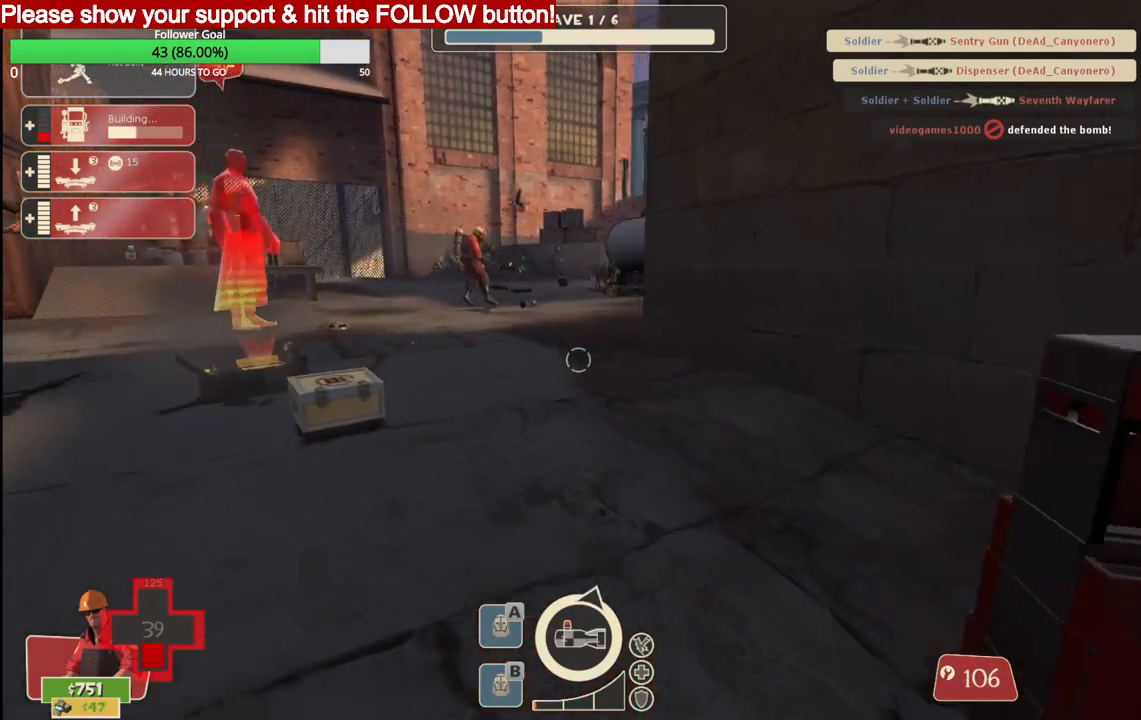
{"buttons": [], "left_stick": "up", "right_stick": "center", "events": [[117, "R2", "up"], [300, "left_stick", "up"]]}
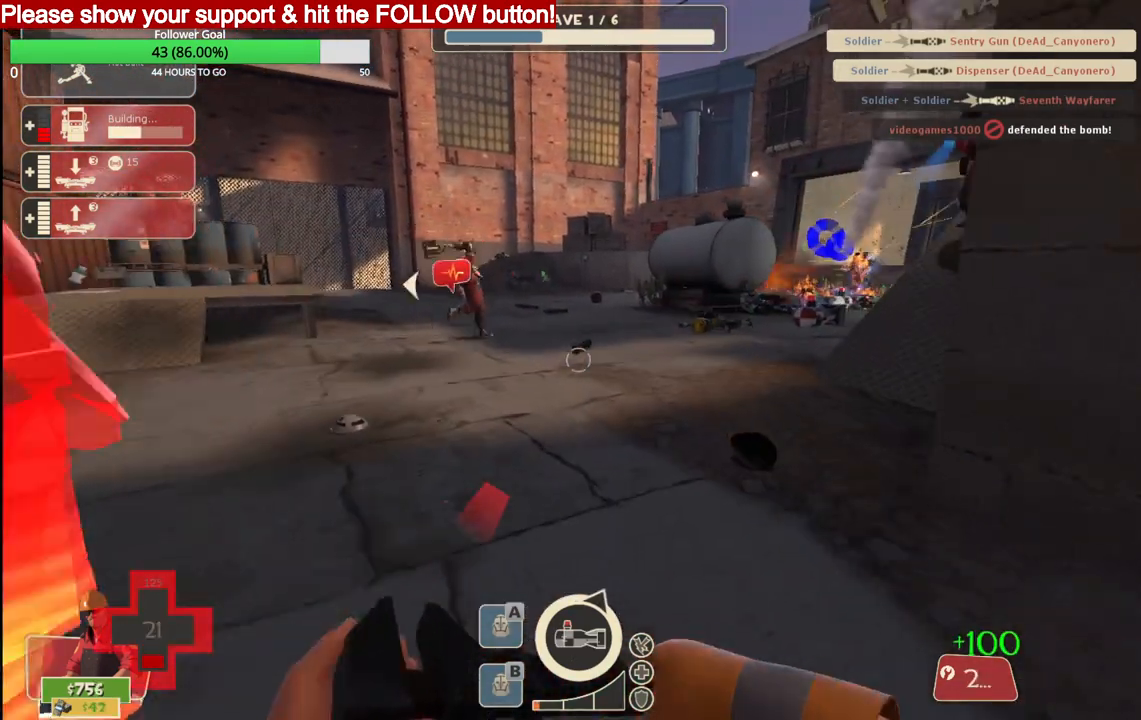
{"buttons": ["R2"], "left_stick": "down", "right_stick": "center", "events": [[50, "left_stick", "center"], [117, "DPAD_LEFT", "down"], [200, "DPAD_LEFT", "up"], [200, "R2", "down"], [317, "R2", "up"], [350, "left_stick", "down"], [367, "R2", "down"]]}
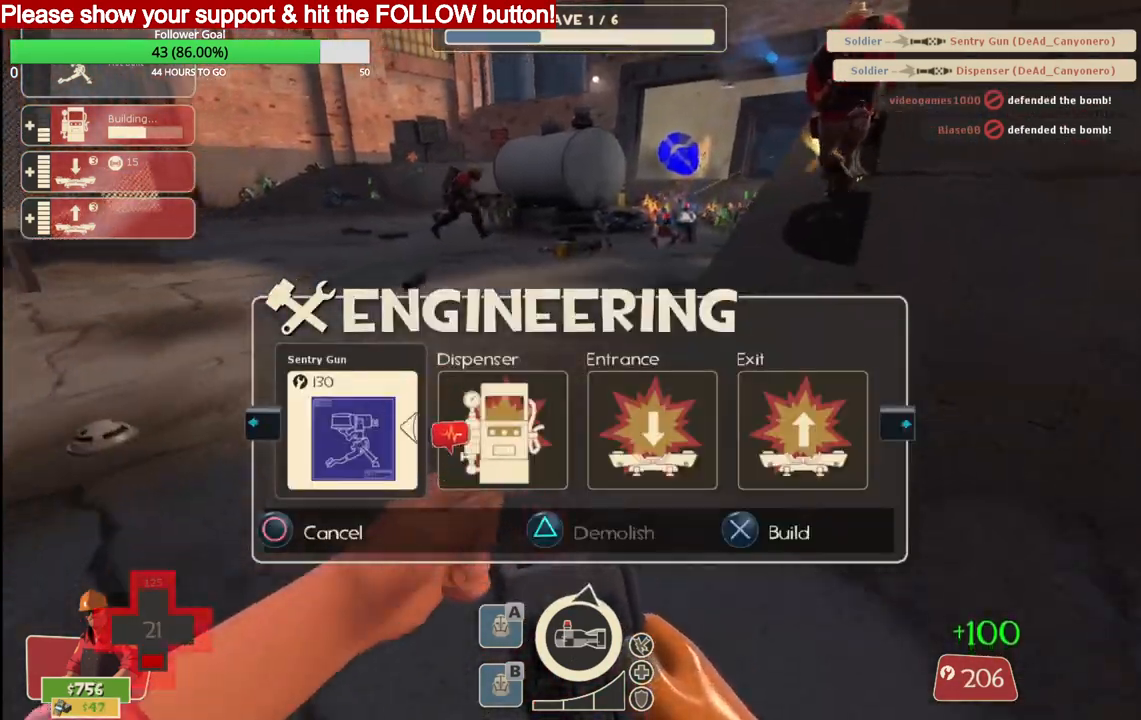
{"buttons": ["R2"], "left_stick": "down", "right_stick": "center", "events": []}
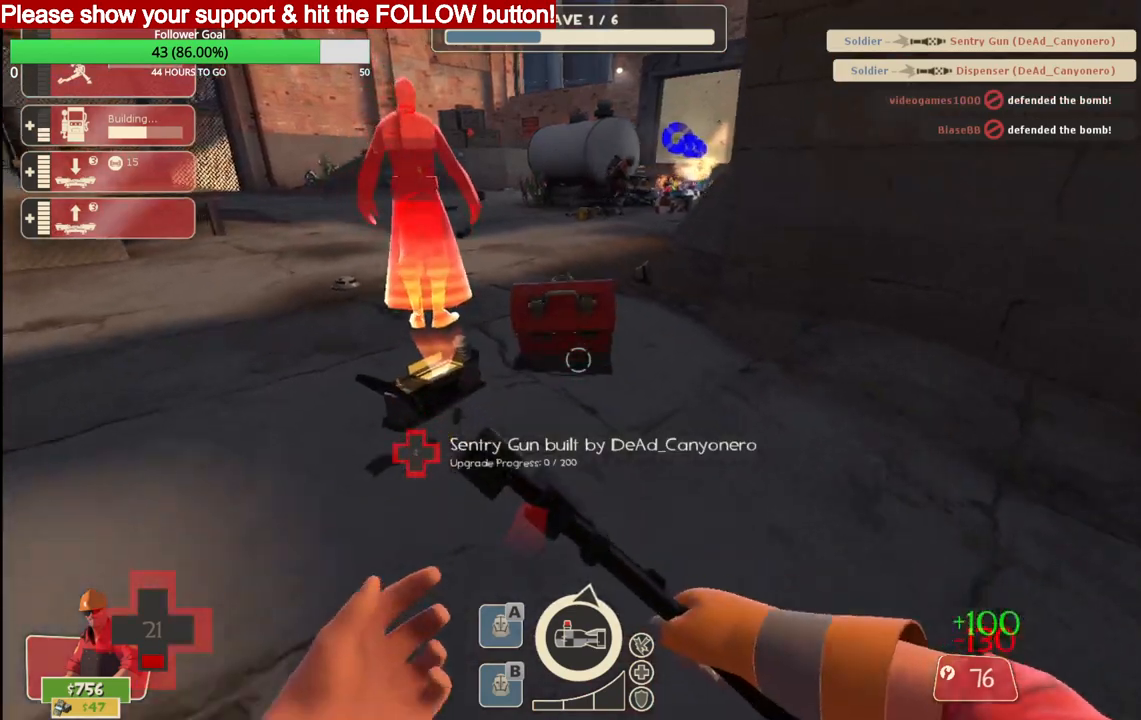
{"buttons": ["R2"], "left_stick": "up", "right_stick": "center", "events": [[117, "left_stick", "center"], [183, "left_stick", "up-right"], [467, "left_stick", "up"]]}
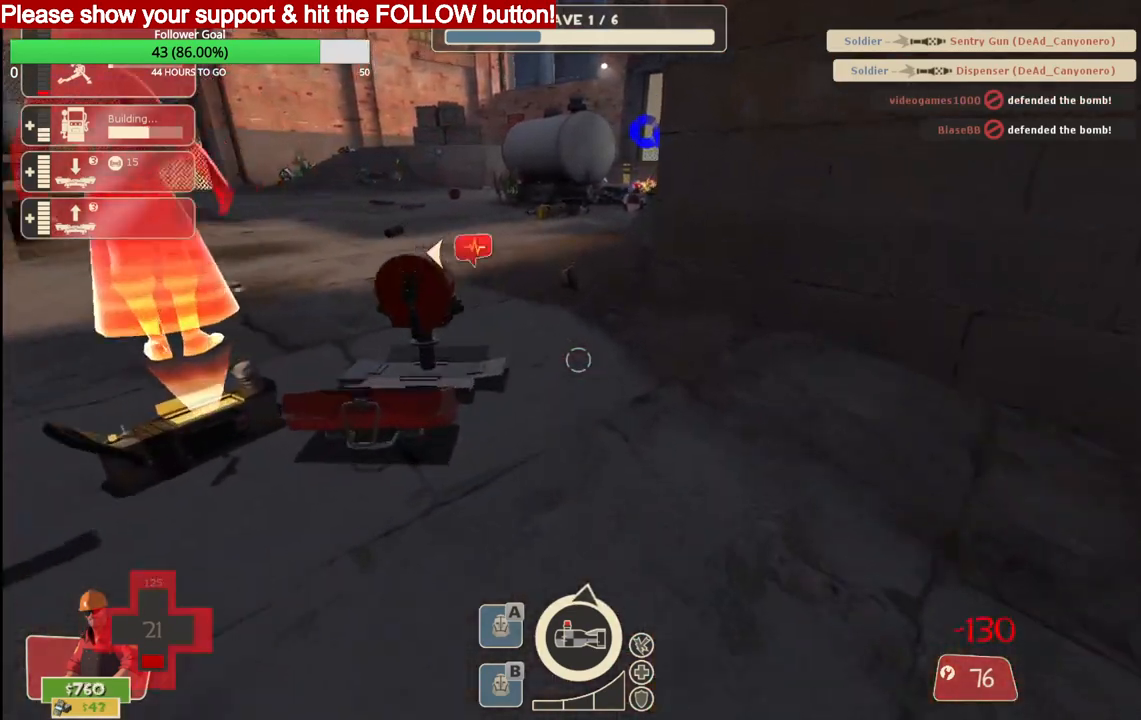
{"buttons": ["R2"], "left_stick": "center", "right_stick": "center", "events": [[133, "left_stick", "center"]]}
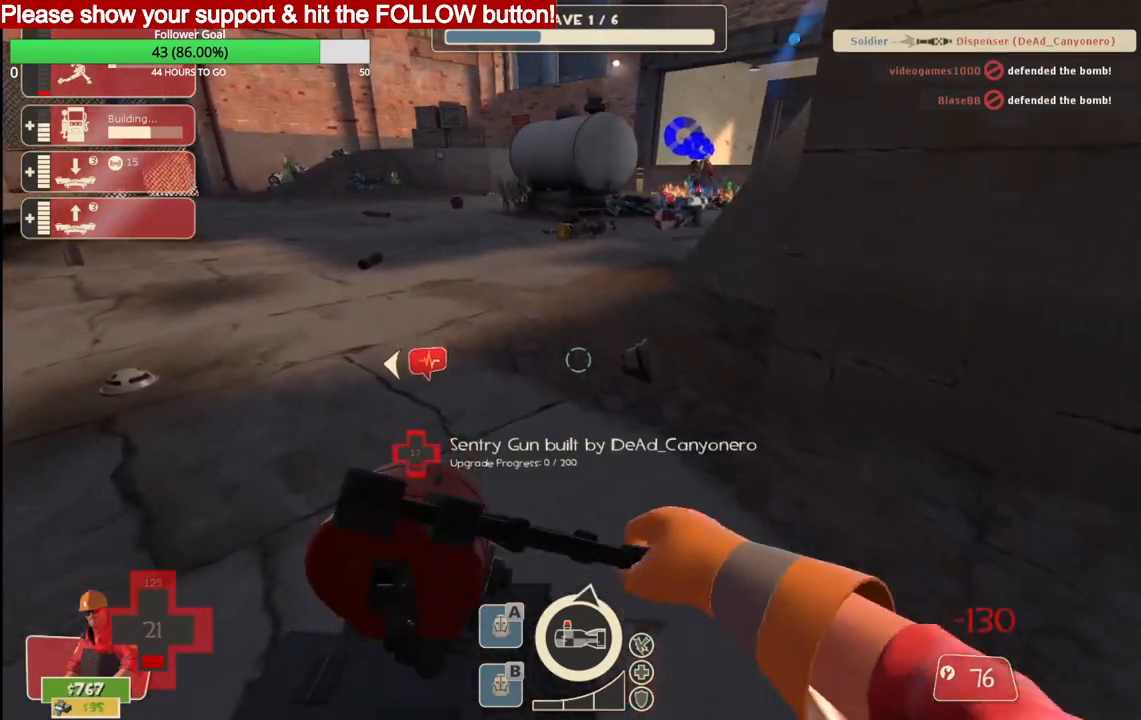
{"buttons": ["R2"], "left_stick": "center", "right_stick": "center", "events": []}
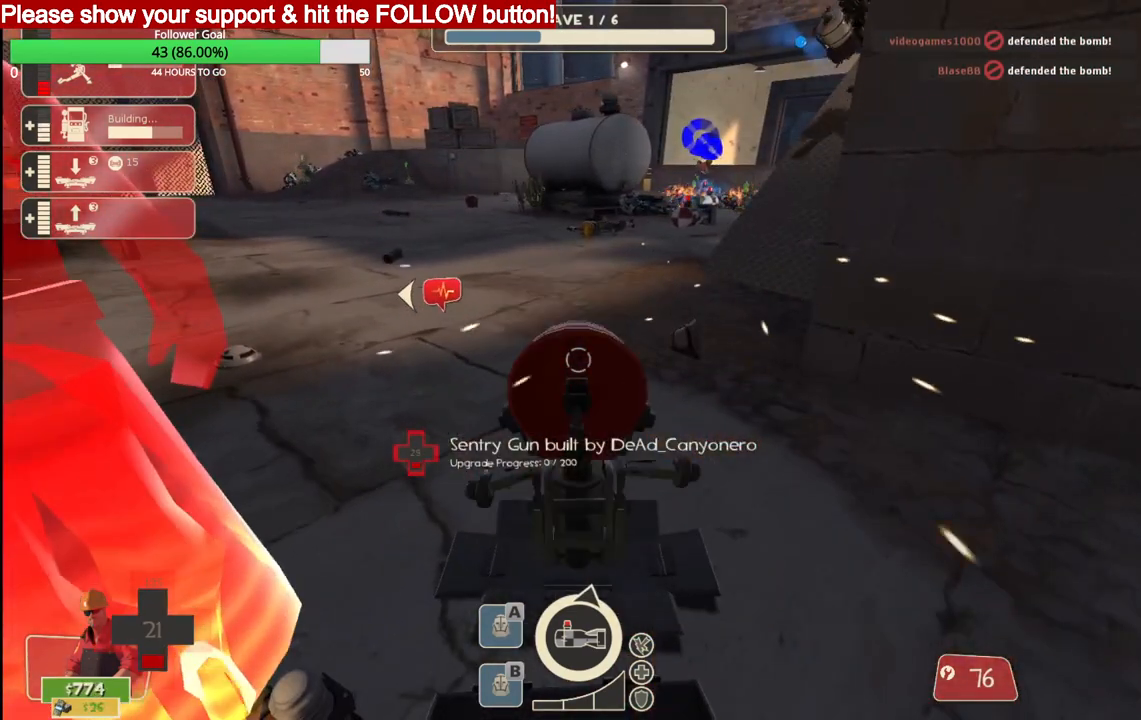
{"buttons": ["R2"], "left_stick": "center", "right_stick": "center", "events": []}
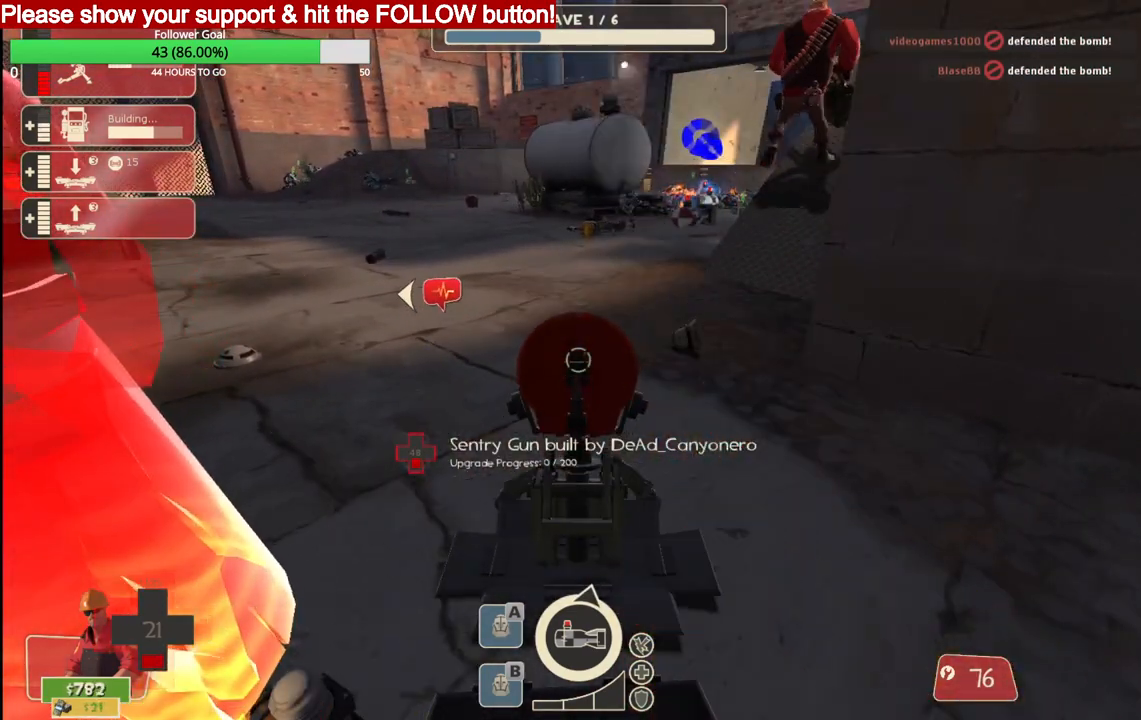
{"buttons": ["R2"], "left_stick": "center", "right_stick": "center", "events": []}
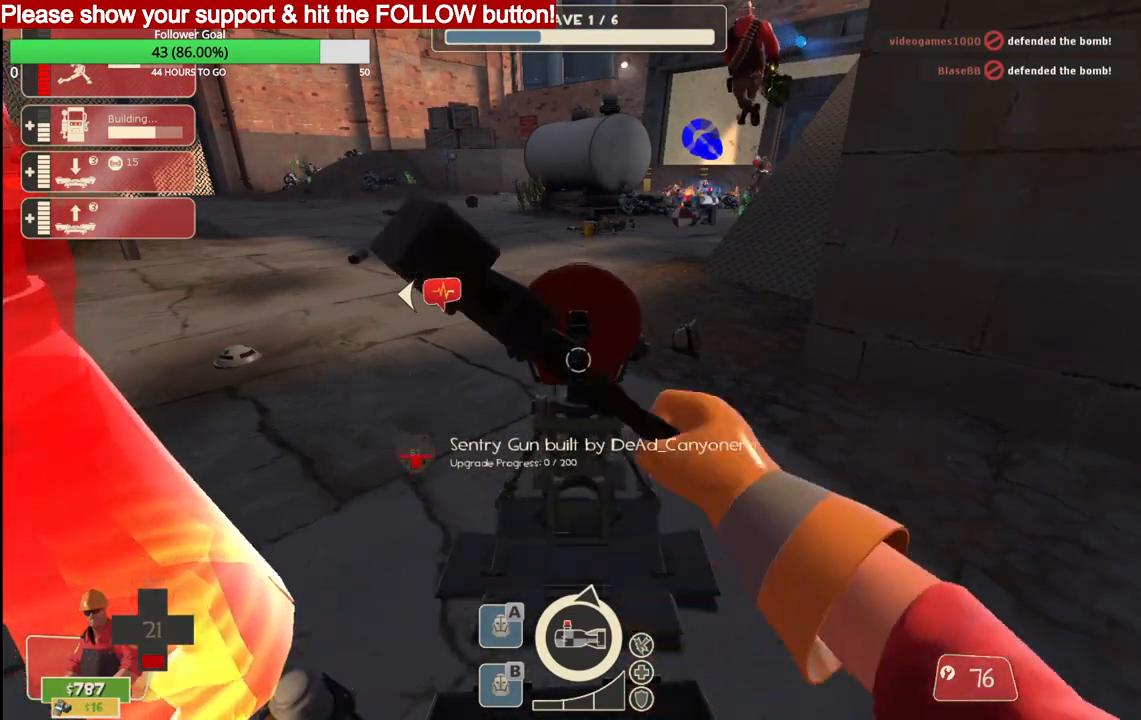
{"buttons": ["R2"], "left_stick": "up", "right_stick": "center", "events": [[250, "left_stick", "right"], [300, "right_stick", "down-right"], [467, "left_stick", "up"], [500, "right_stick", "center"]]}
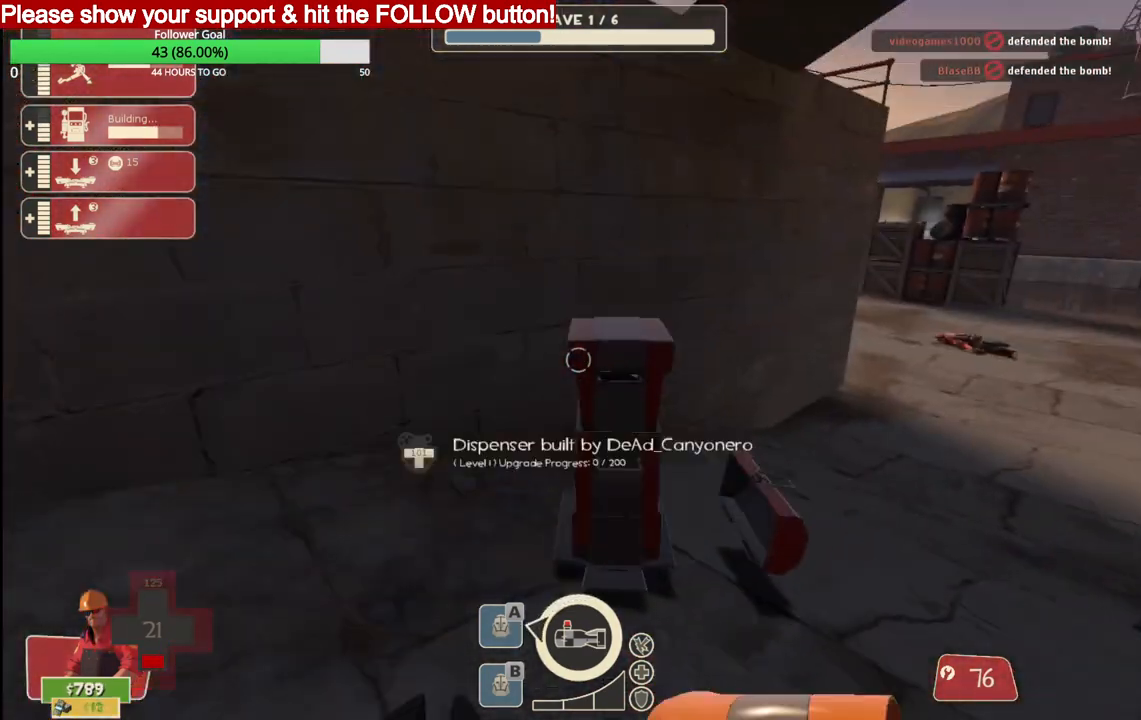
{"buttons": ["R2"], "left_stick": "up", "right_stick": "center", "events": []}
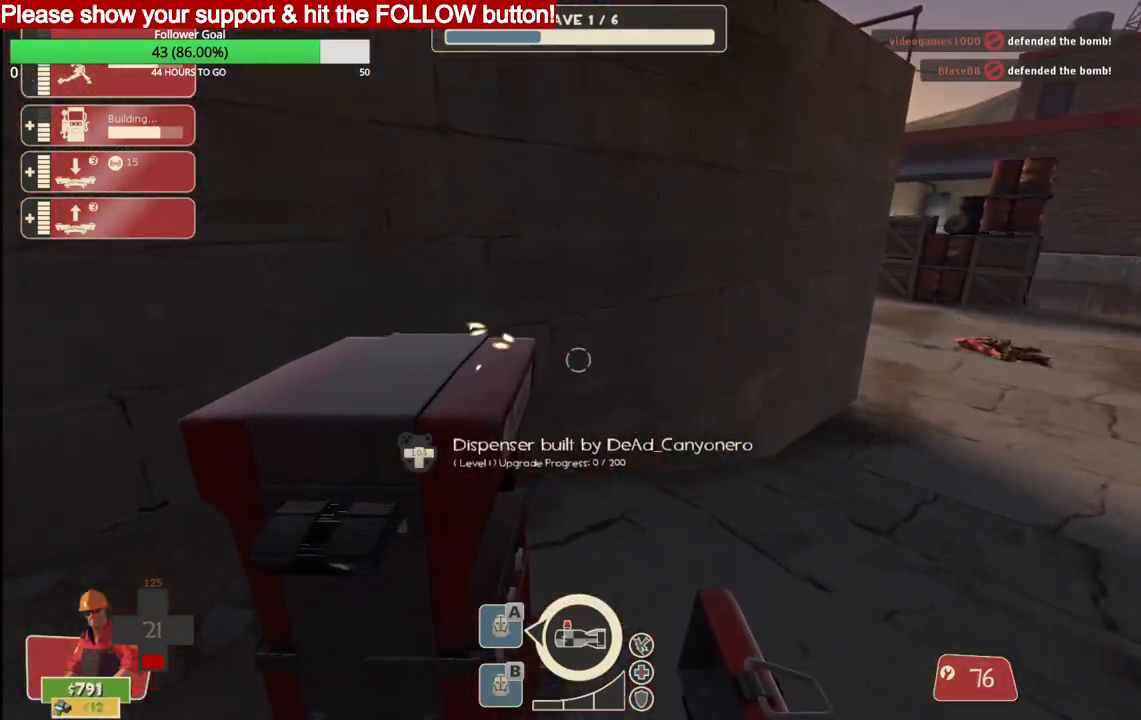
{"buttons": ["R2"], "left_stick": "up", "right_stick": "center", "events": []}
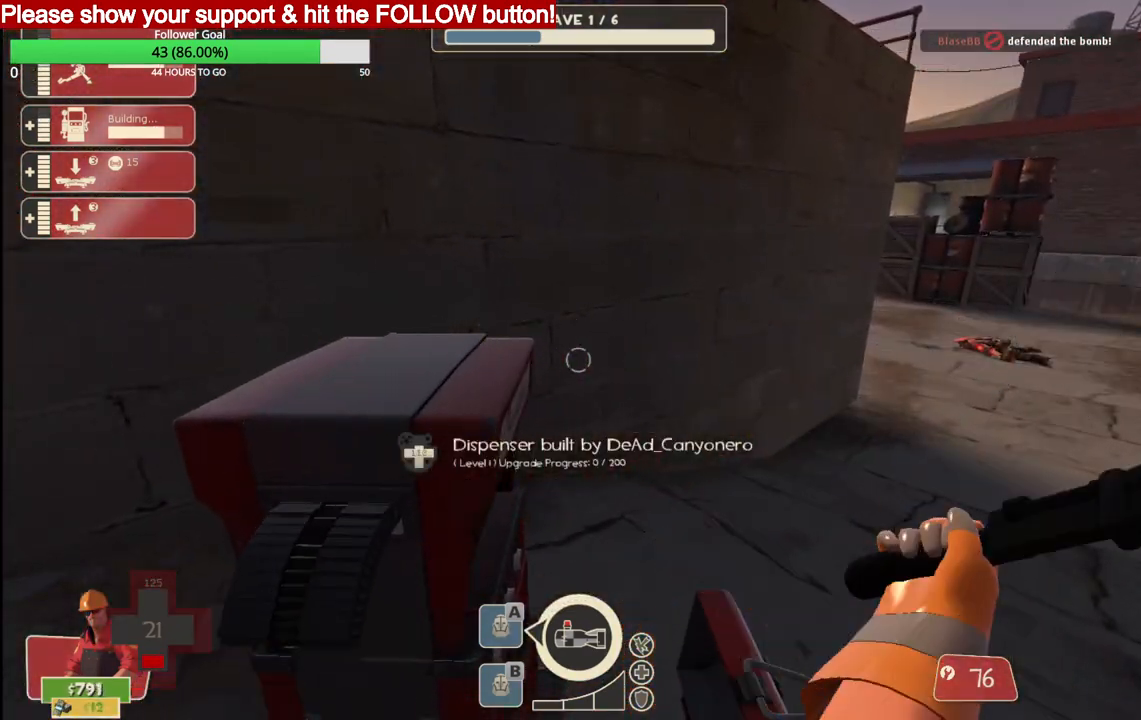
{"buttons": ["R2"], "left_stick": "center", "right_stick": "center", "events": [[400, "left_stick", "center"]]}
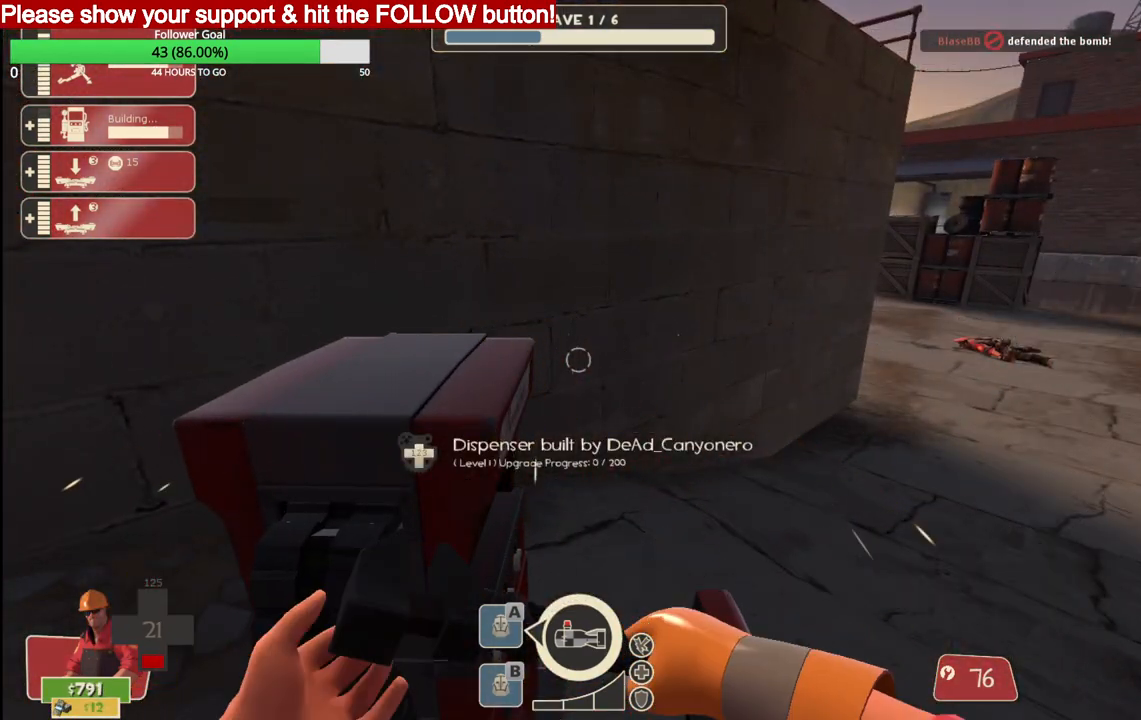
{"buttons": ["R2"], "left_stick": "center", "right_stick": "center", "events": []}
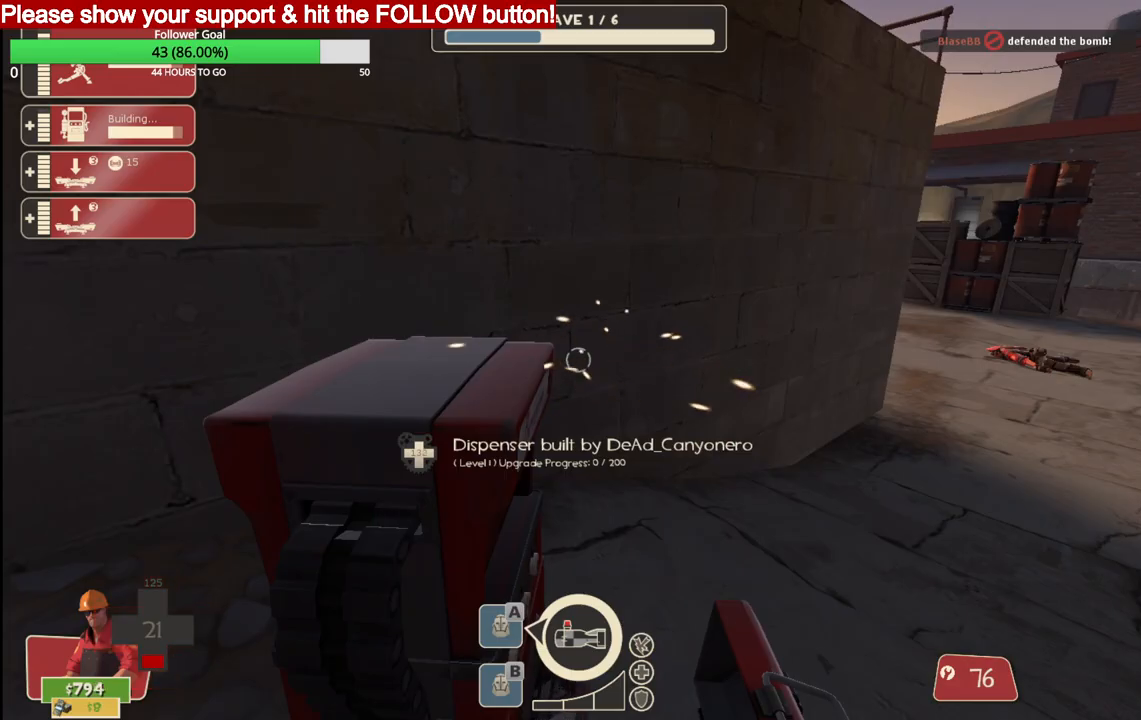
{"buttons": ["R2"], "left_stick": "center", "right_stick": "center", "events": []}
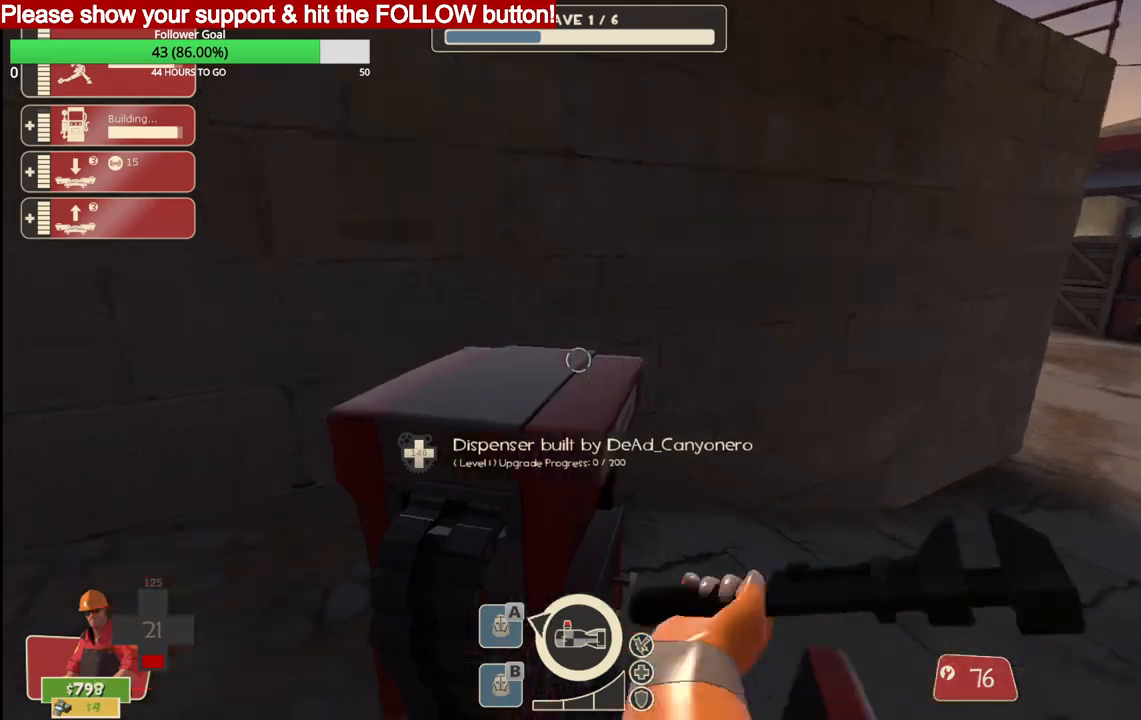
{"buttons": ["R2"], "left_stick": "center", "right_stick": "center", "events": [[50, "right_stick", "left"], [100, "left_stick", "left"], [217, "right_stick", "center"], [300, "left_stick", "center"]]}
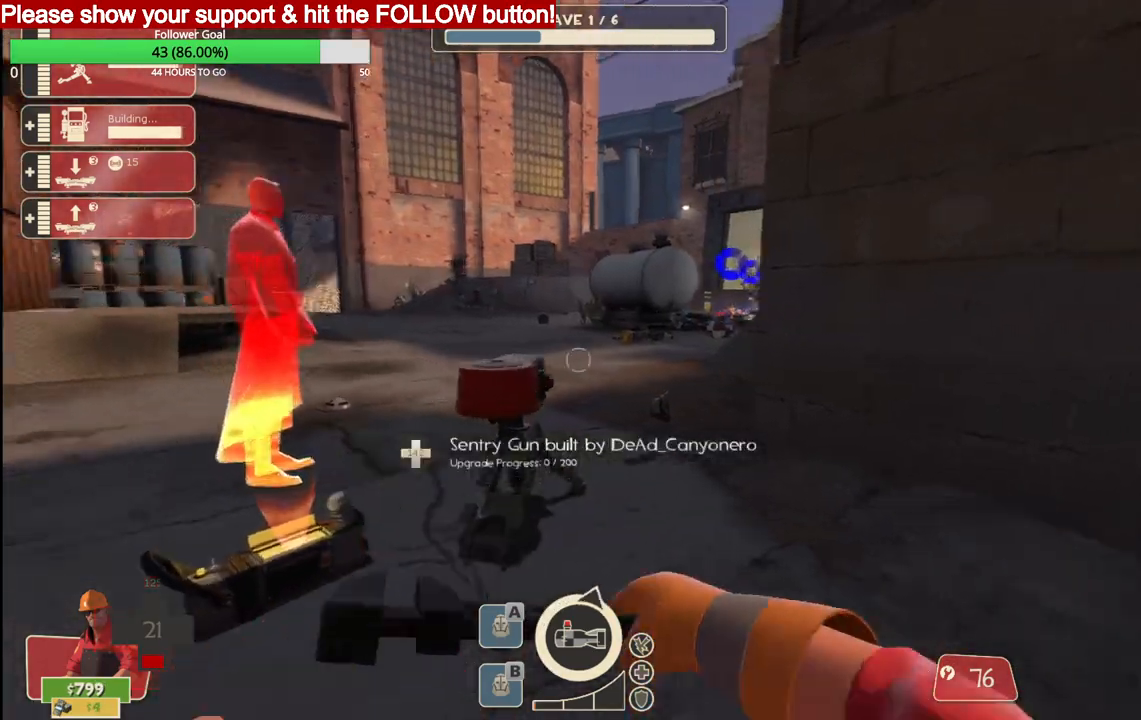
{"buttons": ["R2"], "left_stick": "center", "right_stick": "center", "events": []}
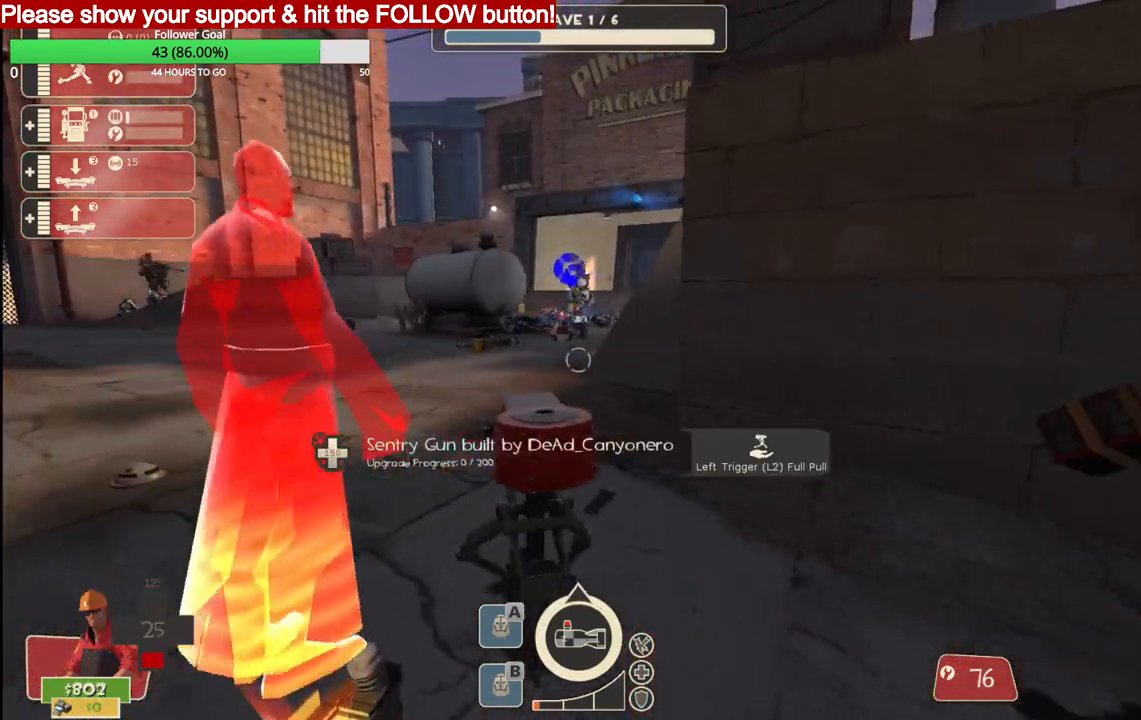
{"buttons": [], "left_stick": "up-left", "right_stick": "center", "events": [[250, "left_stick", "up-left"], [350, "R2", "up"]]}
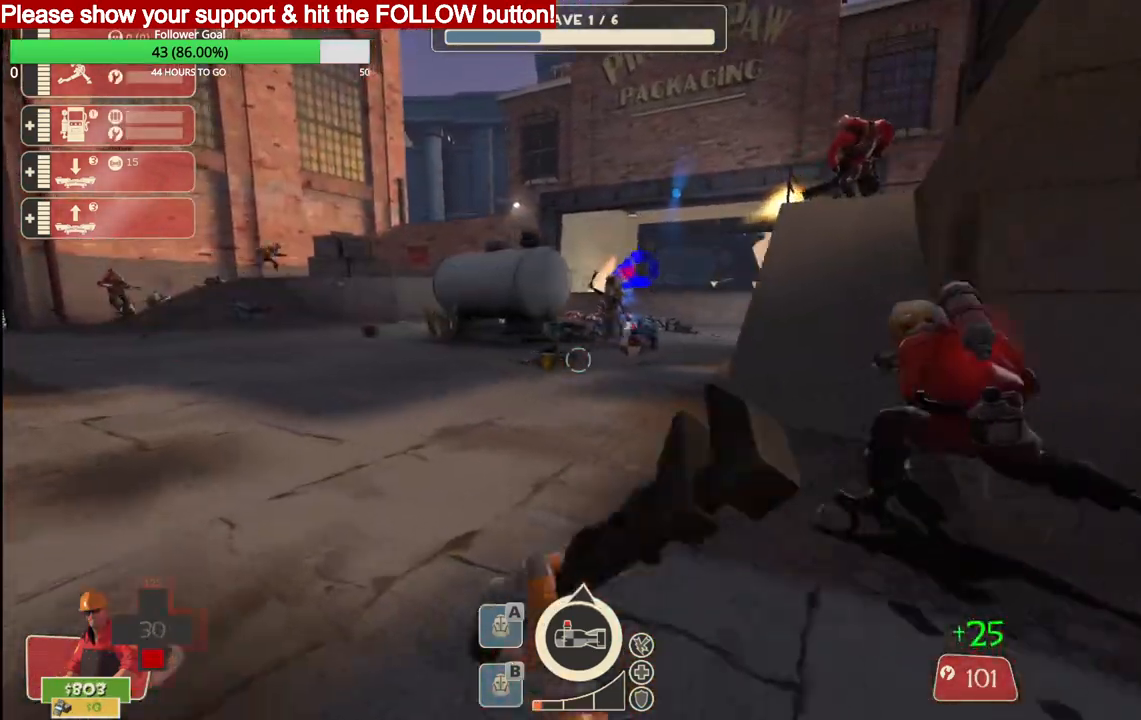
{"buttons": [], "left_stick": "up", "right_stick": "center", "events": [[133, "left_stick", "up"]]}
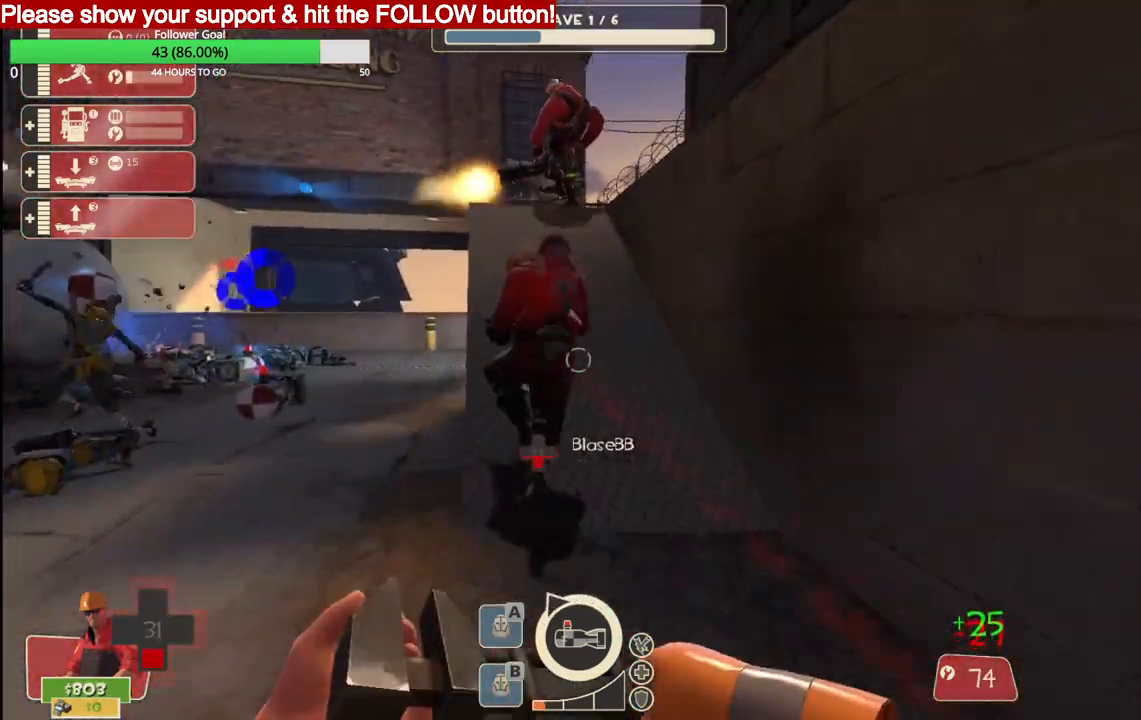
{"buttons": [], "left_stick": "up", "right_stick": "center", "events": []}
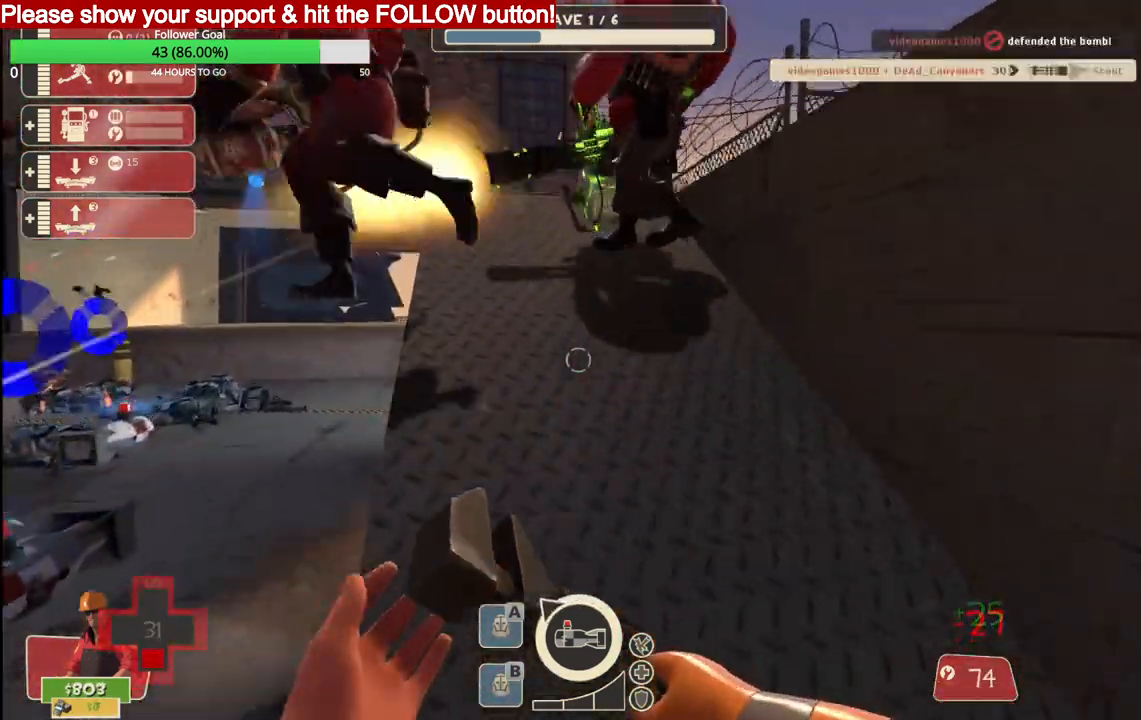
{"buttons": [], "left_stick": "up", "right_stick": "center", "events": []}
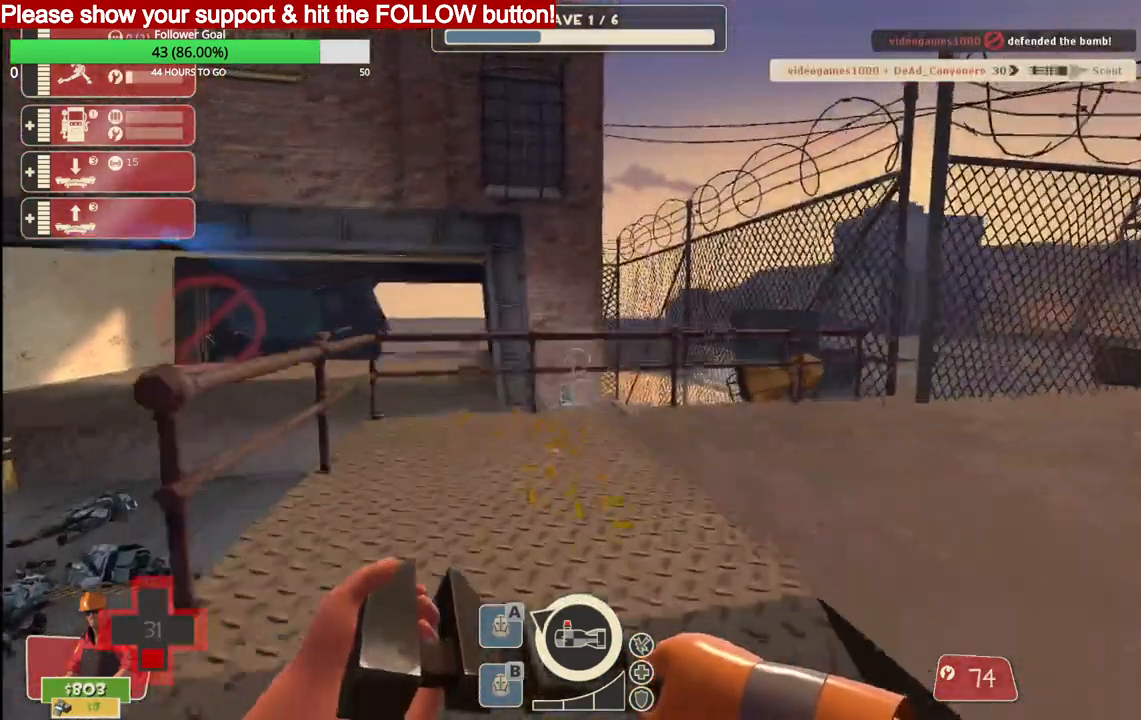
{"buttons": [], "left_stick": "up", "right_stick": "center", "events": [[200, "right_stick", "right"], [450, "right_stick", "center"]]}